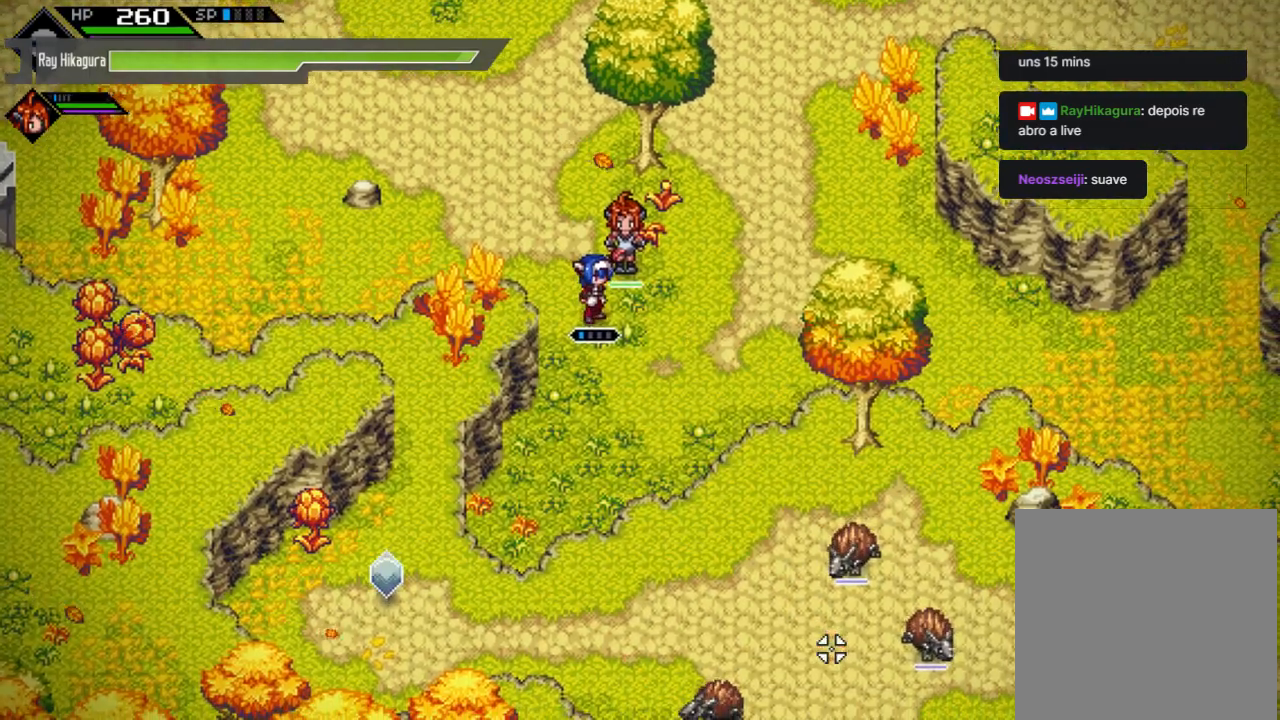
Gameplay with a controller (Xbox layout); each line is a JSON object with the inputs held at the frame after it. "events" lists button and stick changes between this image and that frame as [ms after this image, input, new state], when the widget could be followed in between.
{"buttons": [], "left_stick": "up-left", "right_stick": "center", "events": [[433, "left_stick", "up-left"]]}
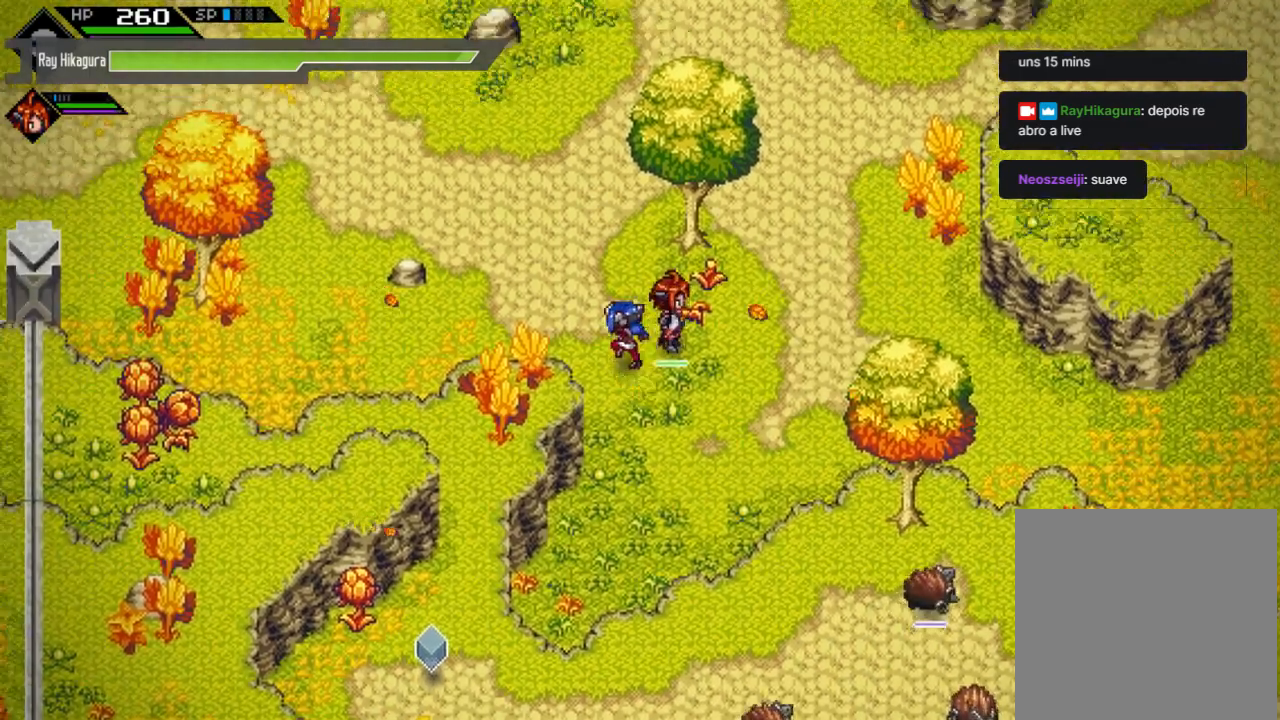
{"buttons": [], "left_stick": "up", "right_stick": "center", "events": [[133, "left_stick", "down-left"], [267, "left_stick", "right"], [333, "left_stick", "up-right"], [467, "left_stick", "up"]]}
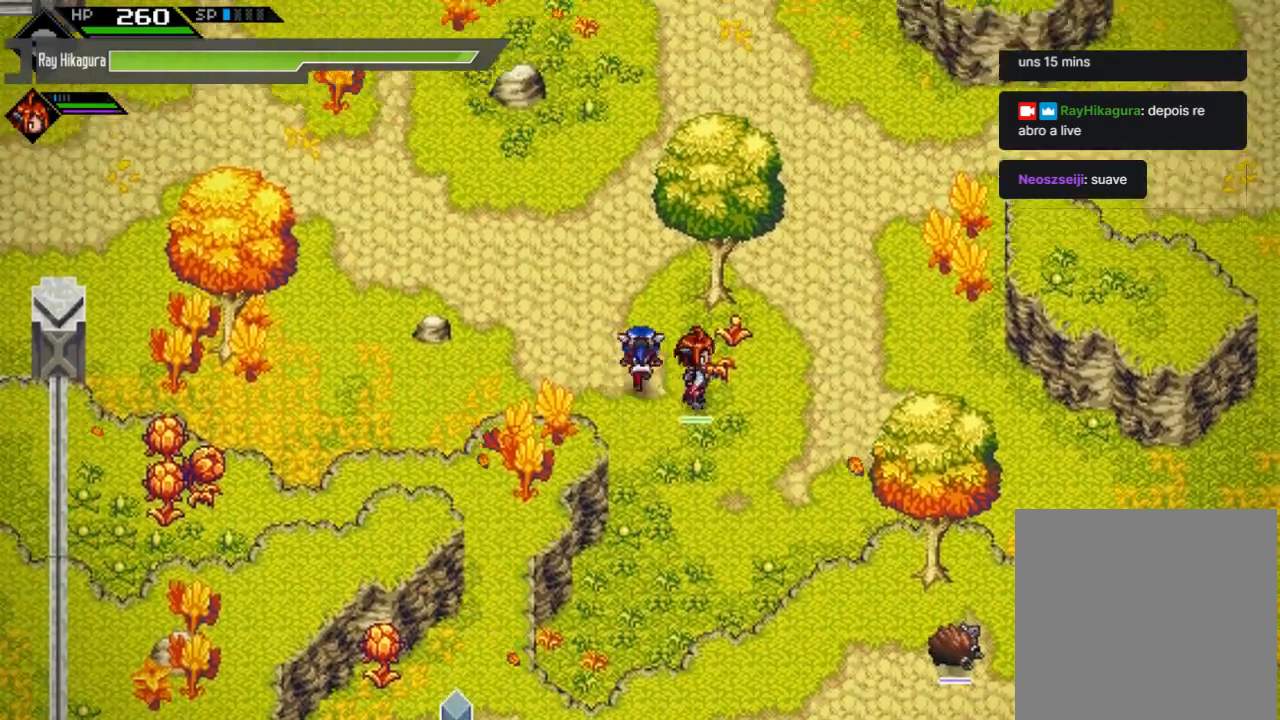
{"buttons": [], "left_stick": "down-left", "right_stick": "center", "events": [[233, "left_stick", "up-right"], [333, "left_stick", "right"], [433, "left_stick", "down"], [500, "left_stick", "down-left"]]}
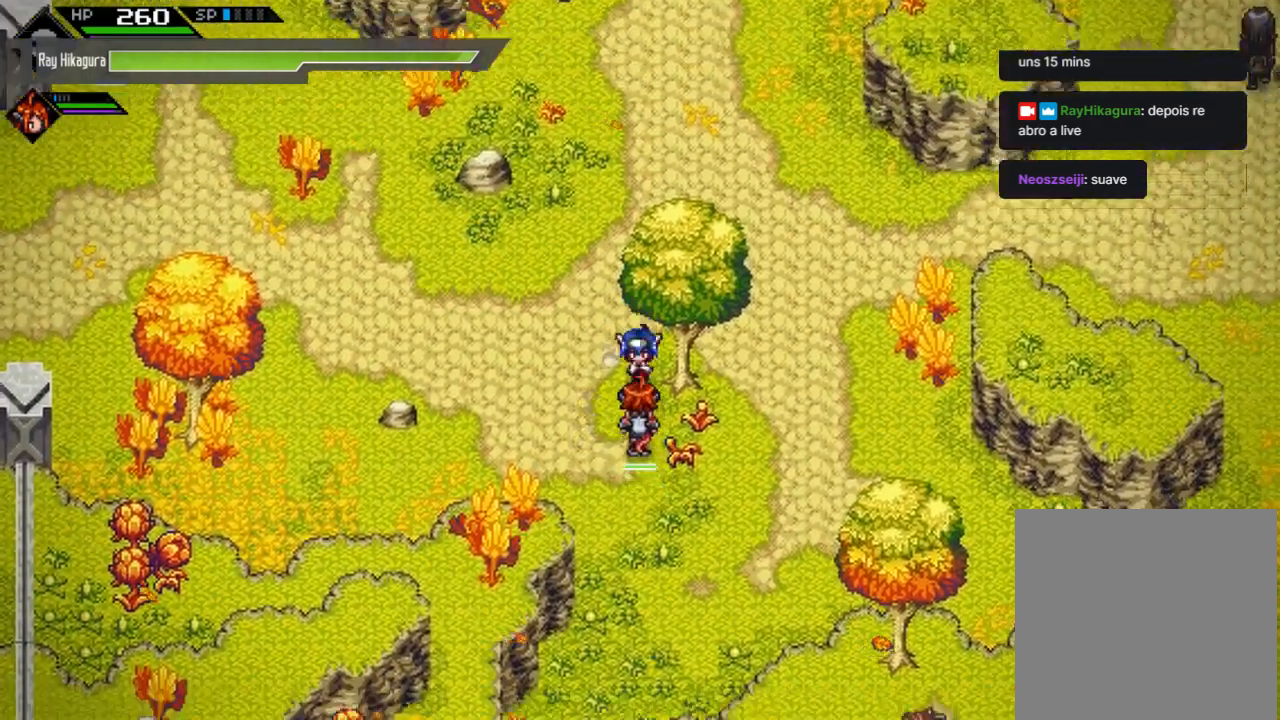
{"buttons": [], "left_stick": "center", "right_stick": "center", "events": [[167, "left_stick", "up-left"], [233, "left_stick", "up"], [400, "left_stick", "right"], [467, "left_stick", "center"]]}
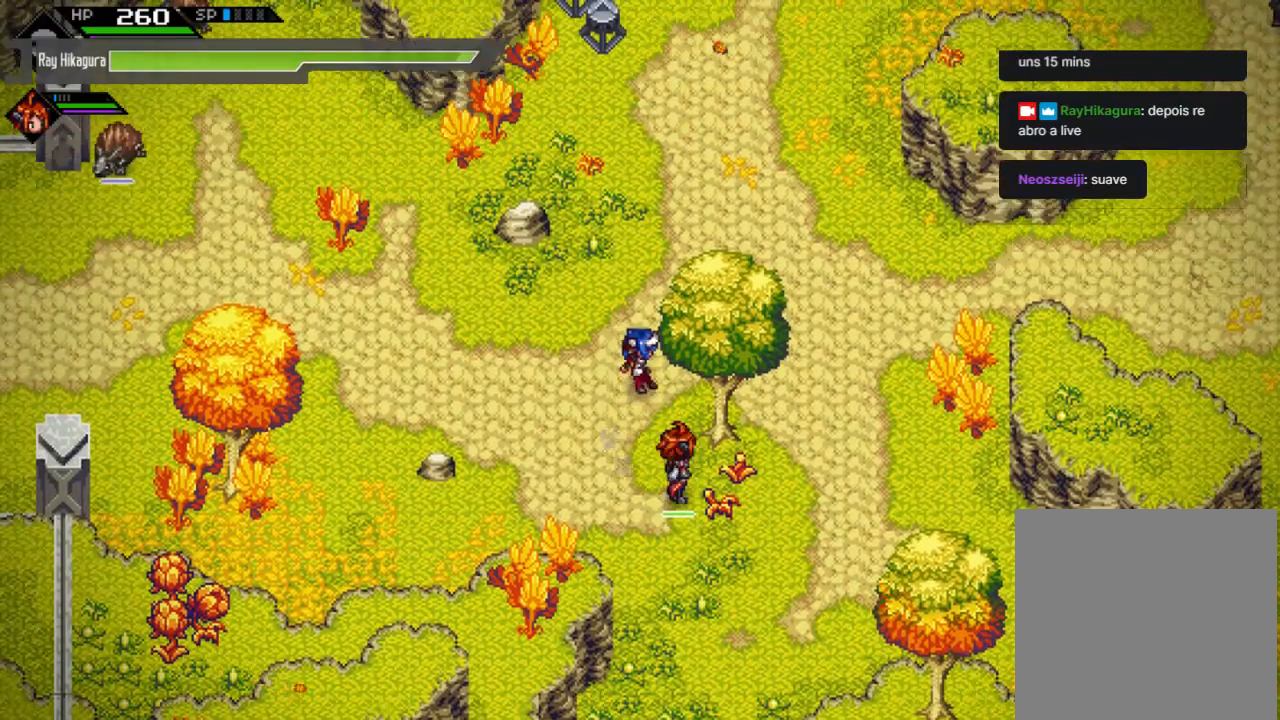
{"buttons": [], "left_stick": "center", "right_stick": "center", "events": []}
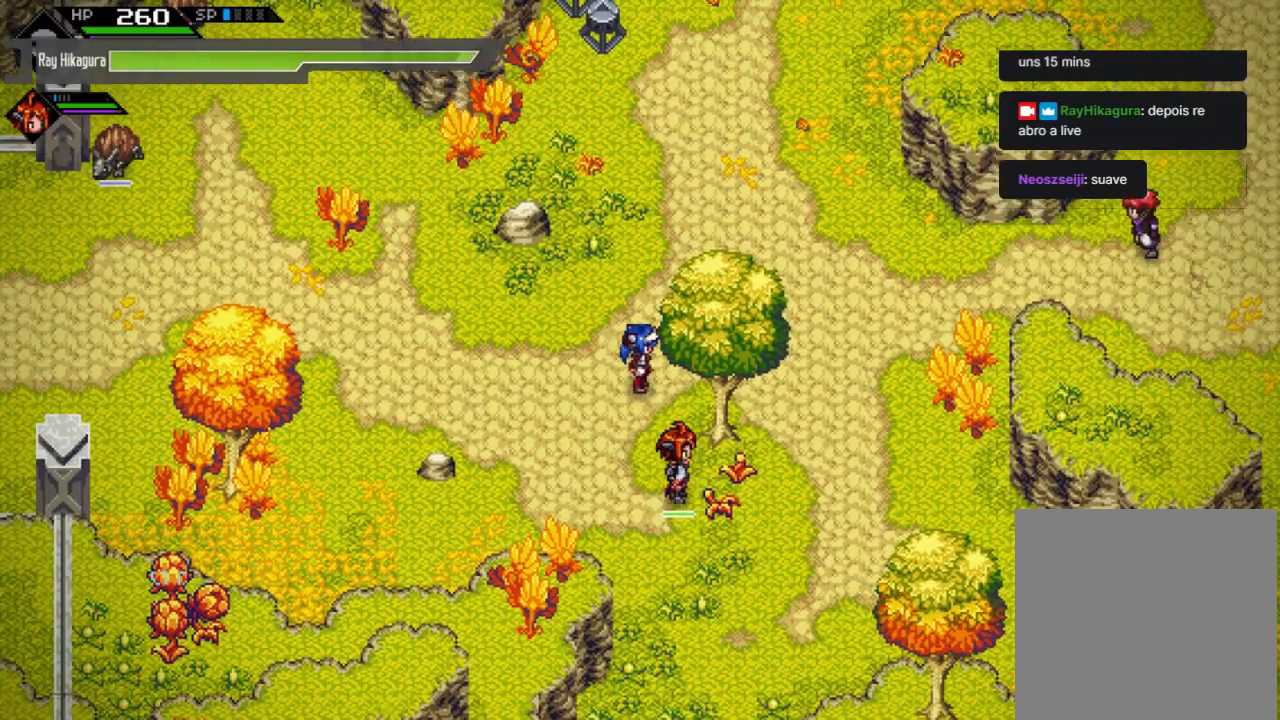
{"buttons": [], "left_stick": "center", "right_stick": "center", "events": []}
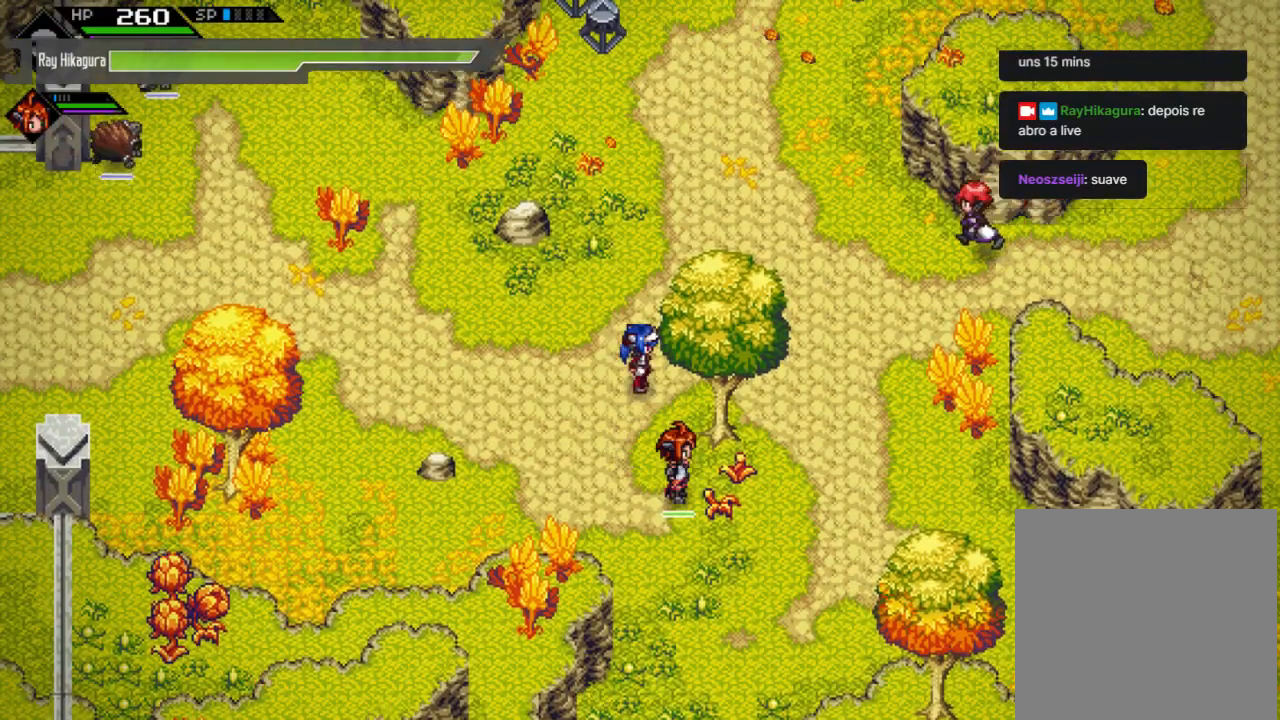
{"buttons": [], "left_stick": "center", "right_stick": "center", "events": []}
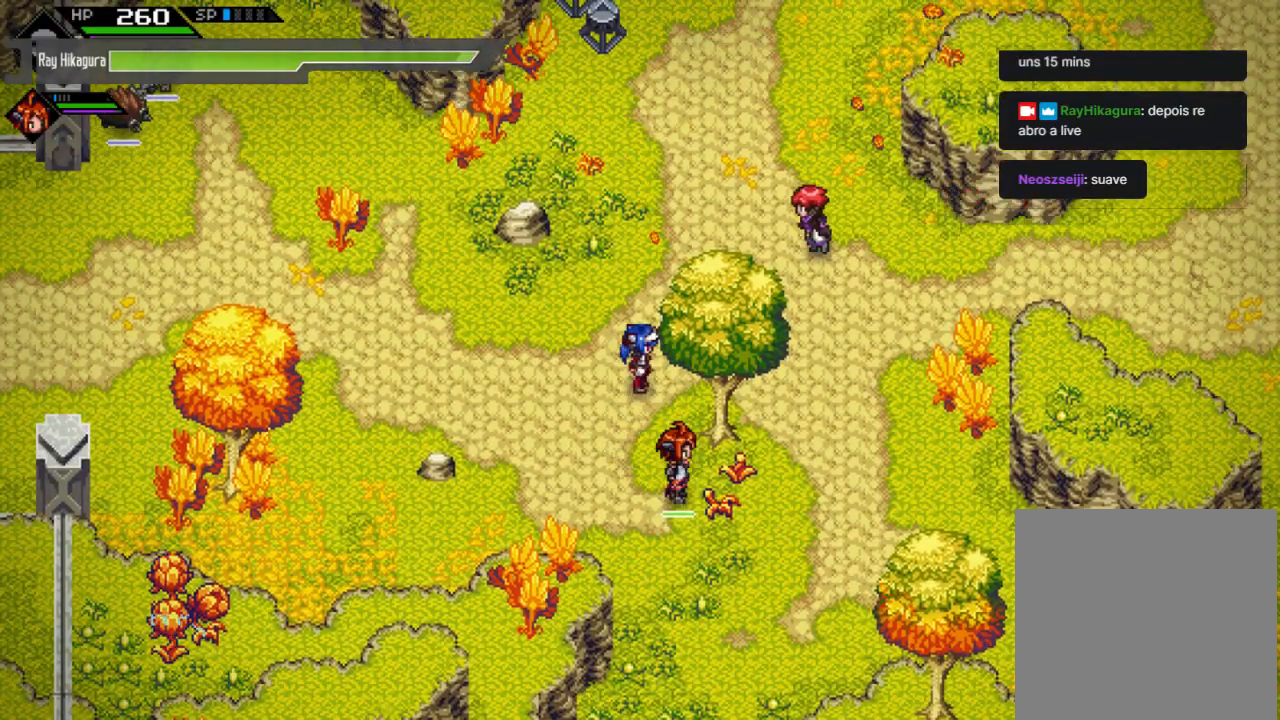
{"buttons": [], "left_stick": "center", "right_stick": "center", "events": []}
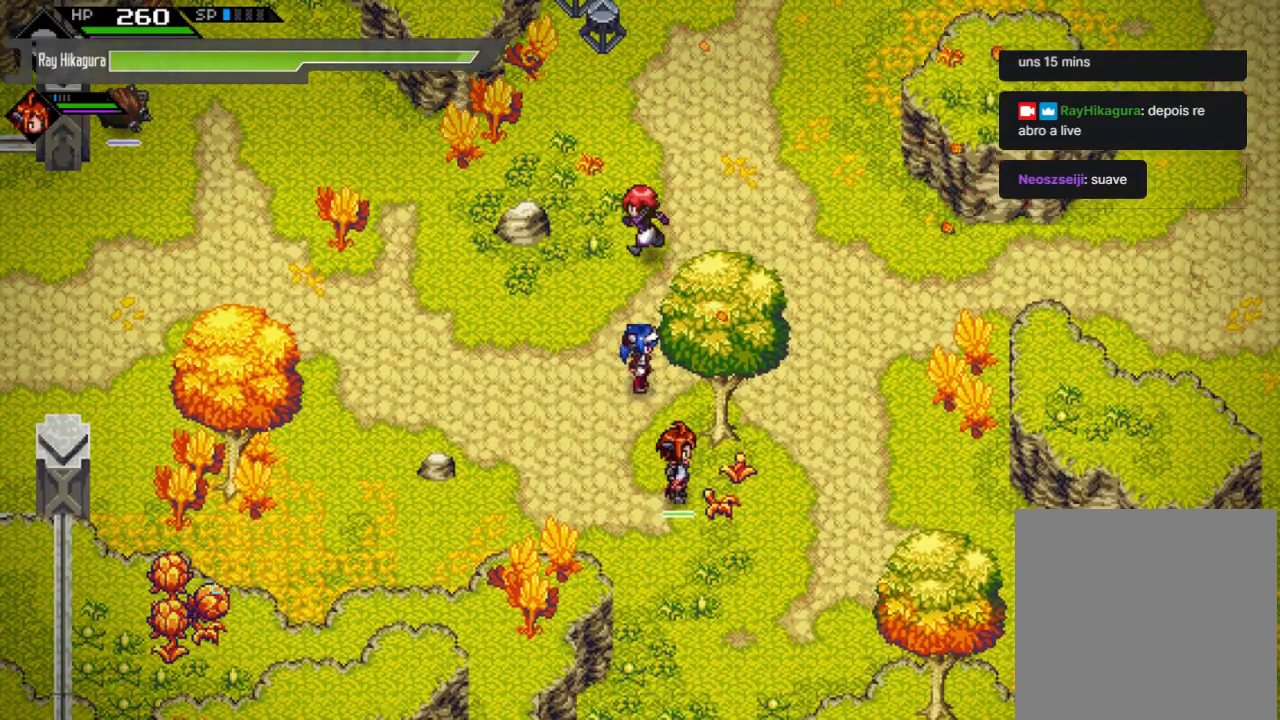
{"buttons": [], "left_stick": "center", "right_stick": "center", "events": []}
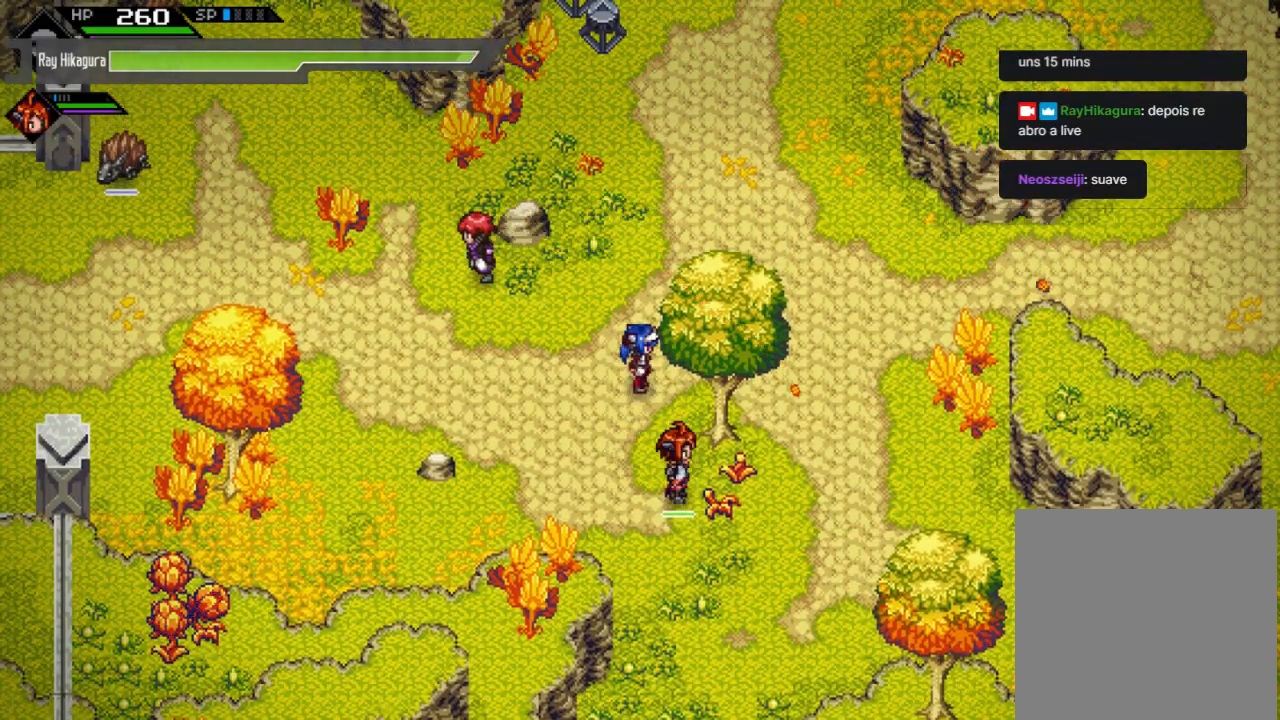
{"buttons": [], "left_stick": "left", "right_stick": "center", "events": [[500, "left_stick", "left"]]}
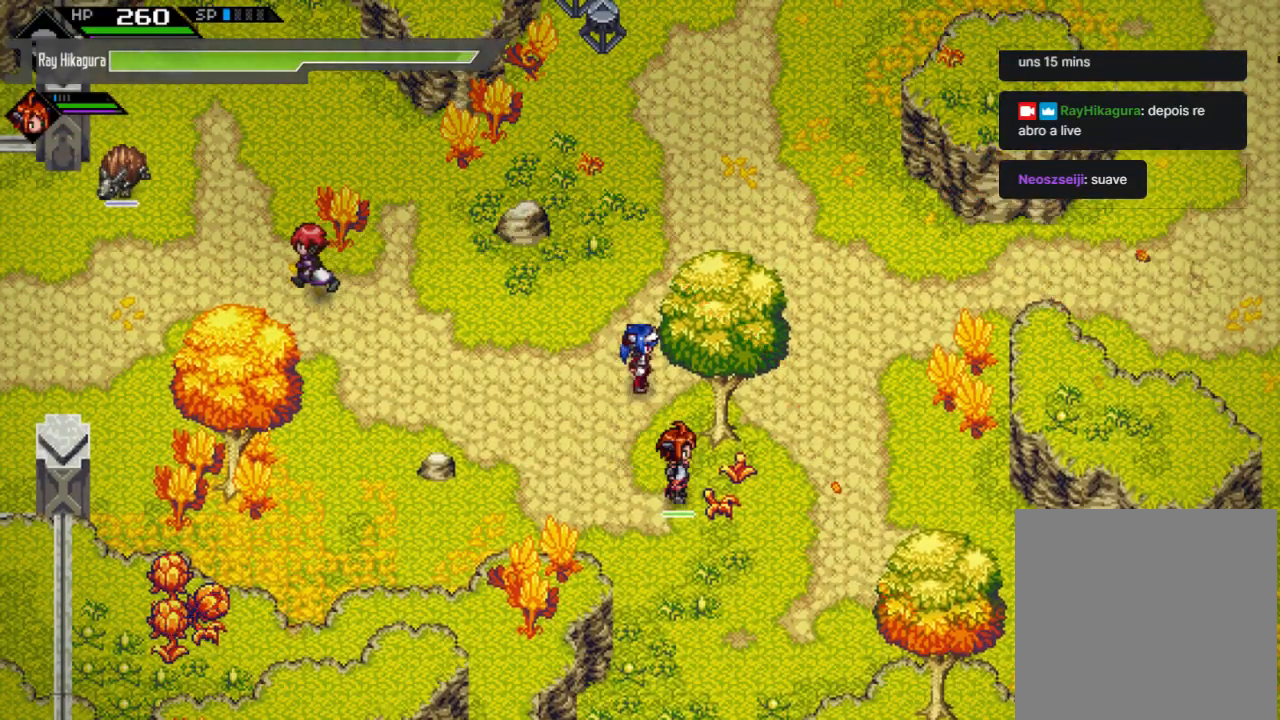
{"buttons": [], "left_stick": "left", "right_stick": "center", "events": []}
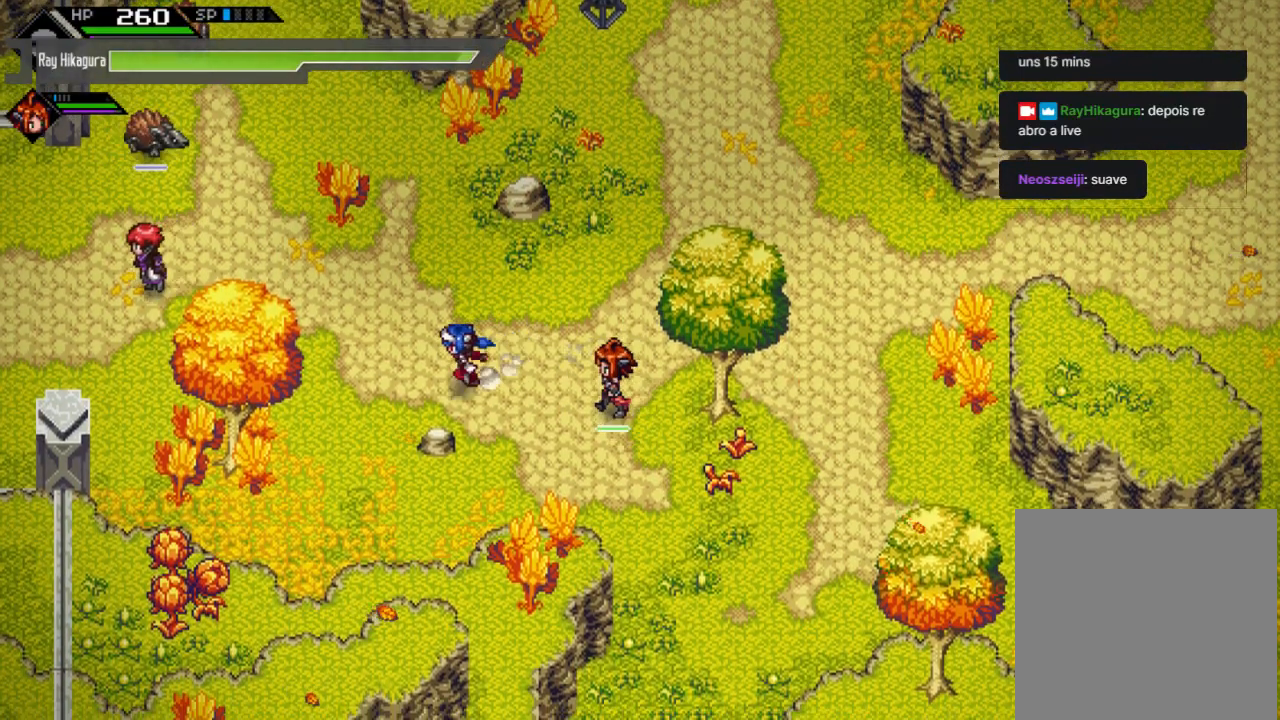
{"buttons": [], "left_stick": "down", "right_stick": "center", "events": [[133, "left_stick", "up"], [267, "left_stick", "right"], [333, "left_stick", "down-right"], [467, "left_stick", "down"]]}
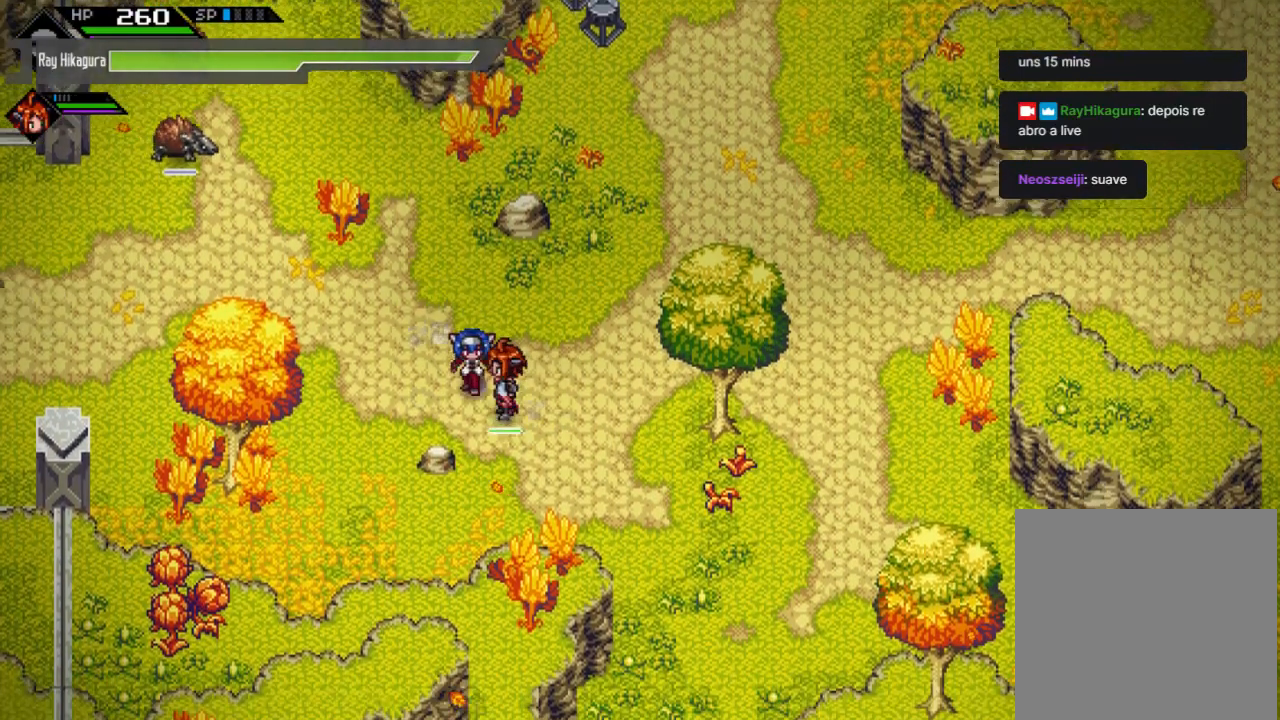
{"buttons": [], "left_stick": "left", "right_stick": "center", "events": [[33, "left_stick", "center"], [500, "left_stick", "left"]]}
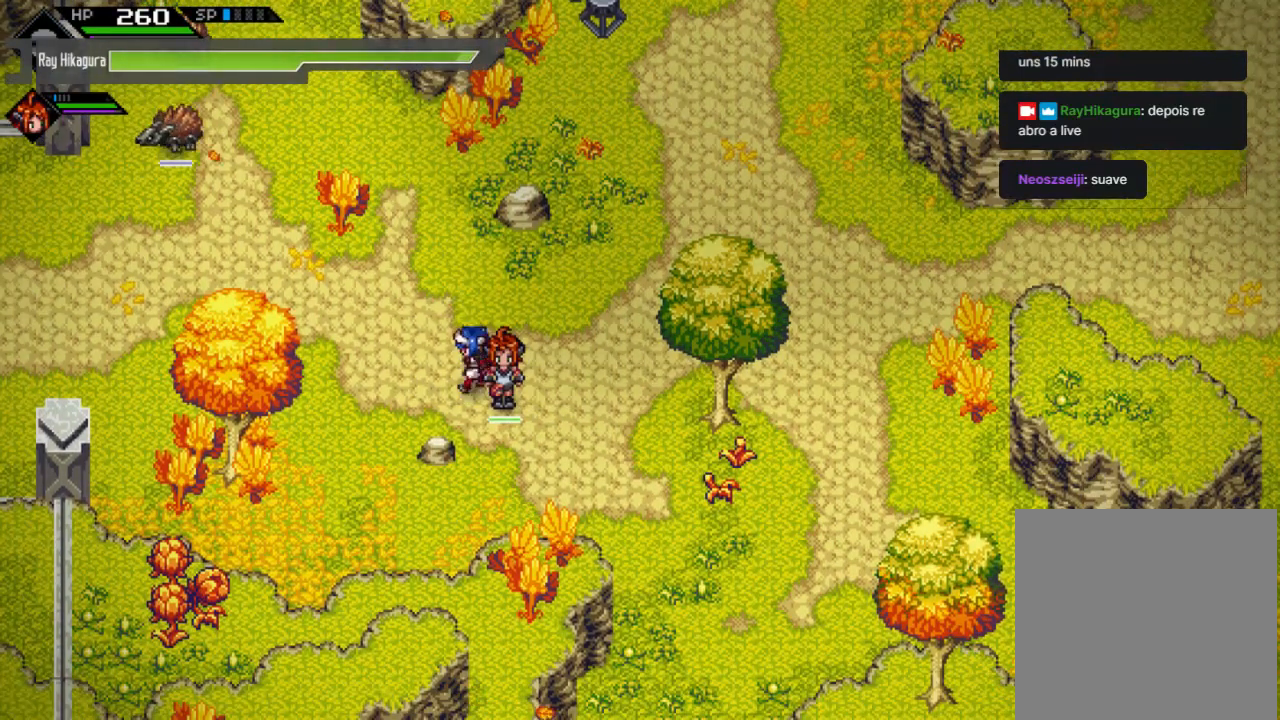
{"buttons": [], "left_stick": "down", "right_stick": "center", "events": [[500, "left_stick", "down"]]}
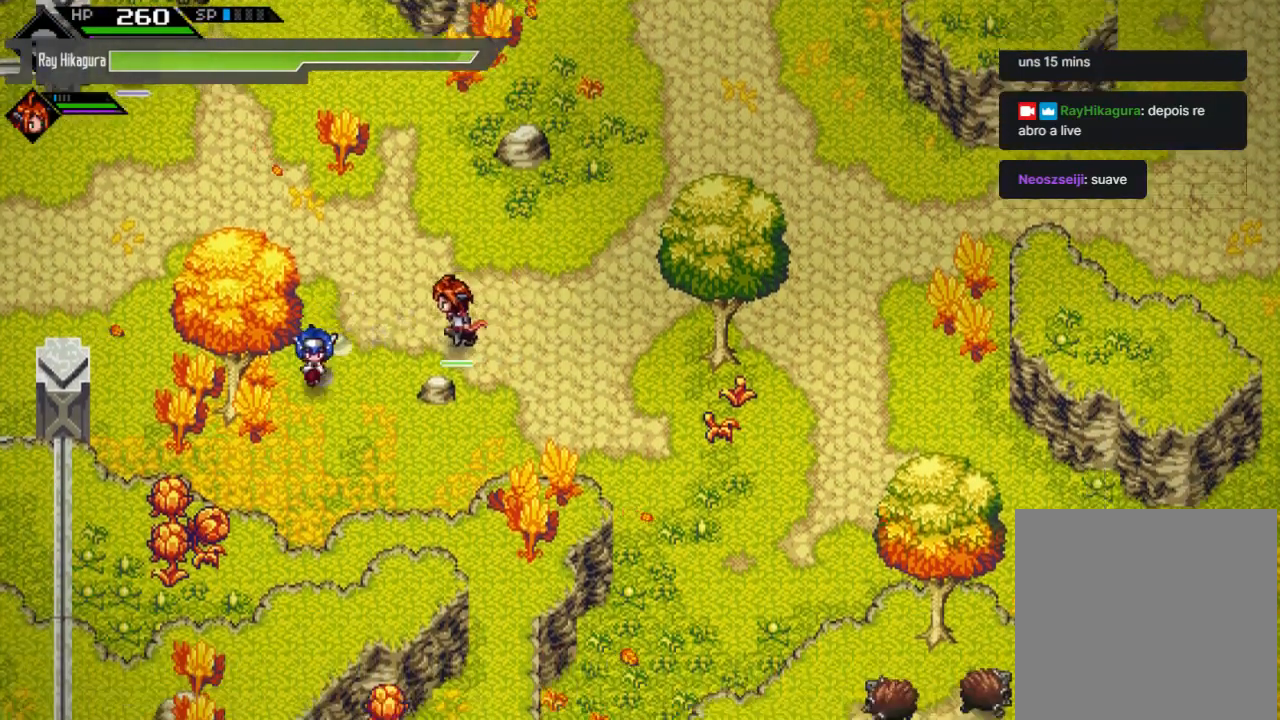
{"buttons": [], "left_stick": "up-left", "right_stick": "center", "events": [[133, "left_stick", "up-right"], [200, "left_stick", "up"], [467, "left_stick", "up-left"]]}
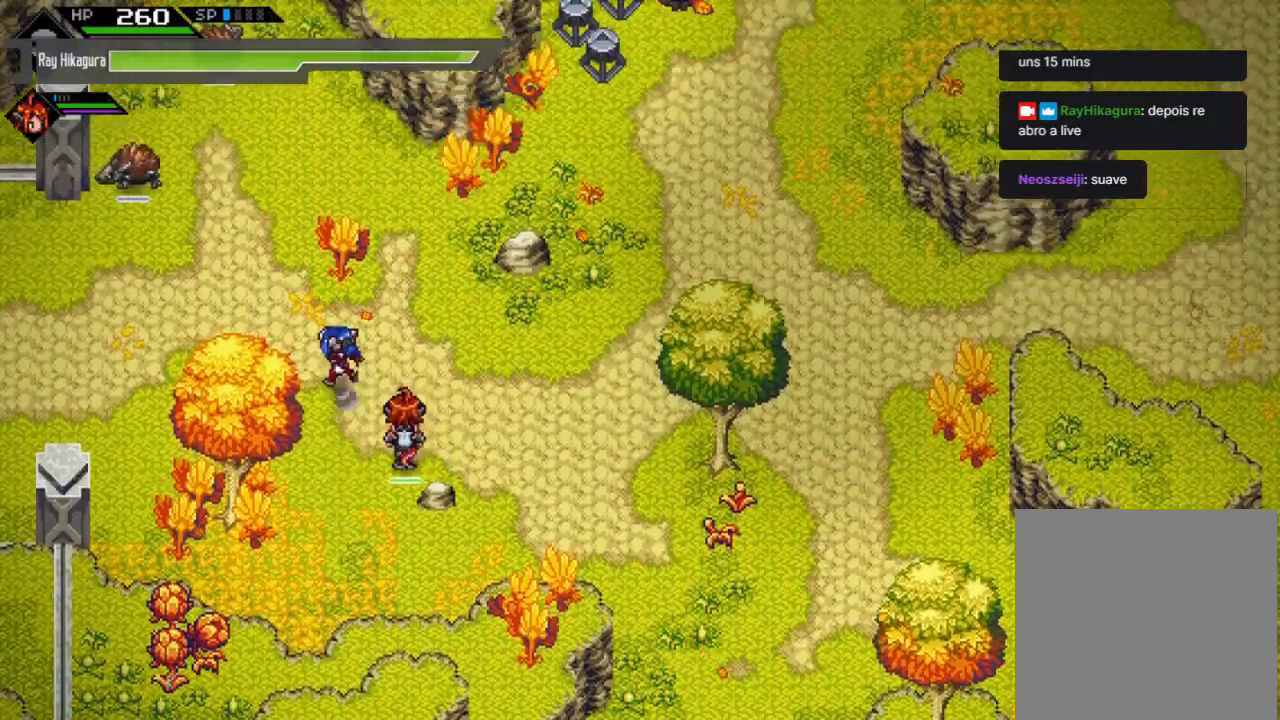
{"buttons": ["X"], "left_stick": "up-left", "right_stick": "center", "events": [[500, "X", "down"]]}
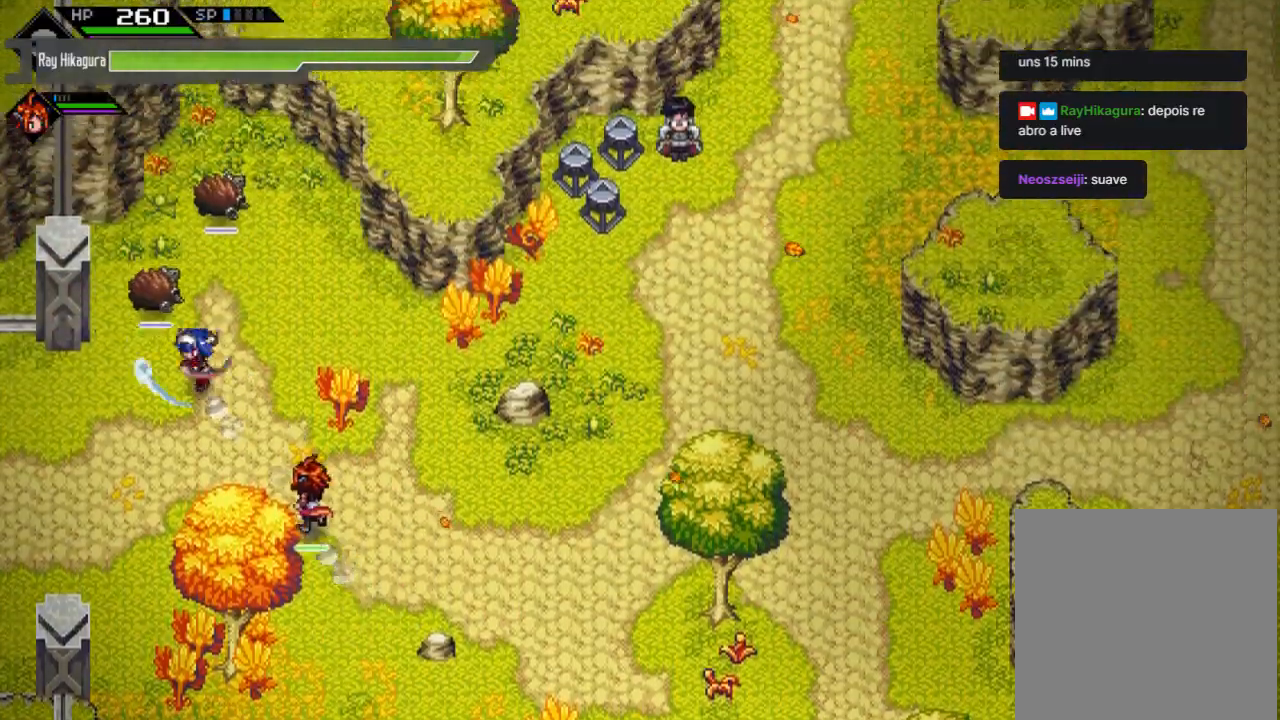
{"buttons": ["X"], "left_stick": "up-right", "right_stick": "center", "events": [[133, "X", "up"], [133, "left_stick", "up"], [233, "X", "down"], [233, "left_stick", "up-right"], [367, "X", "up"], [433, "X", "down"]]}
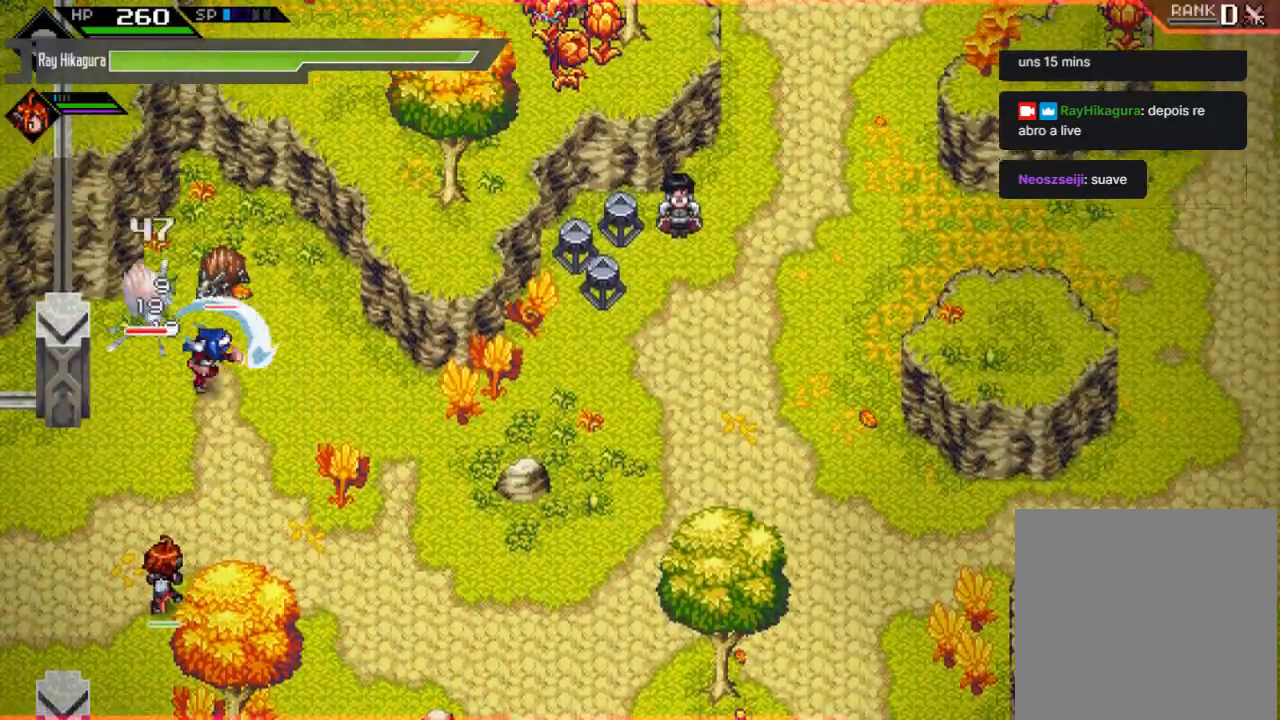
{"buttons": ["X"], "left_stick": "up-left", "right_stick": "center", "events": [[100, "X", "up"], [100, "left_stick", "up"], [167, "X", "down"], [267, "X", "up"], [267, "left_stick", "up-left"], [367, "X", "down"]]}
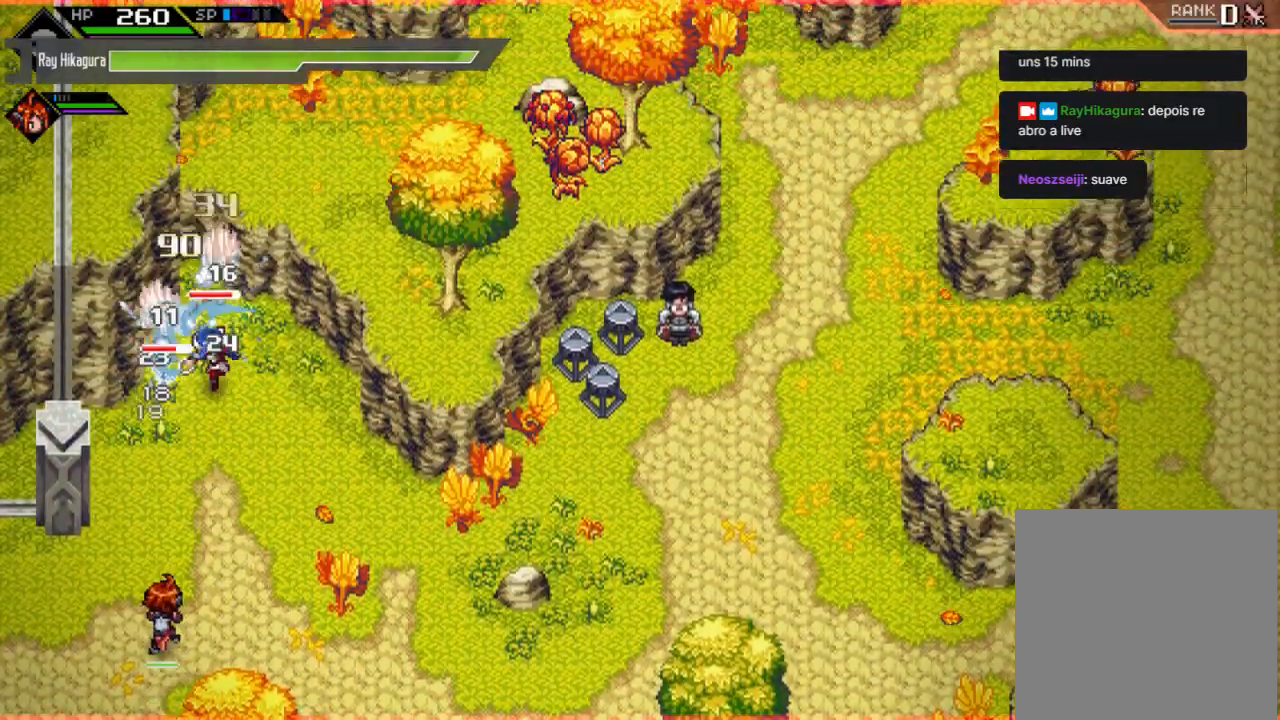
{"buttons": [], "left_stick": "up-left", "right_stick": "center", "events": [[33, "X", "up"], [133, "X", "down"], [267, "X", "up"], [333, "X", "down"], [467, "X", "up"]]}
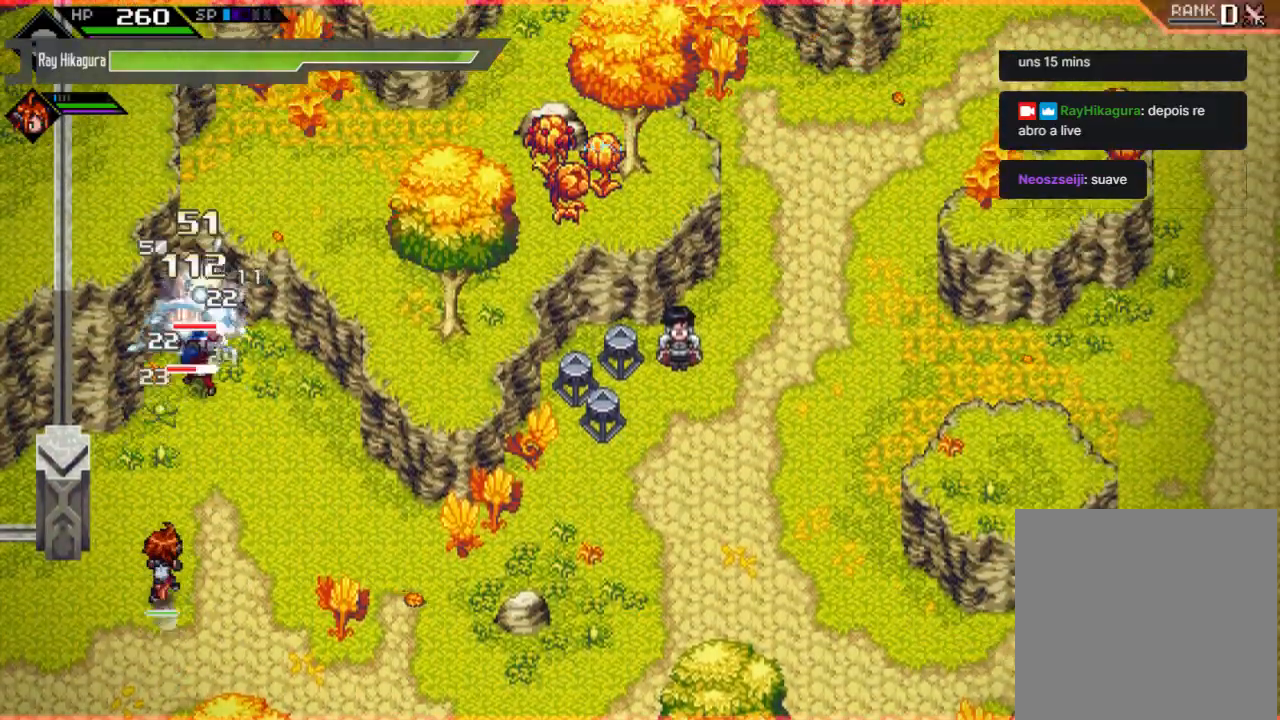
{"buttons": [], "left_stick": "center", "right_stick": "center", "events": [[33, "X", "down"], [133, "X", "up"], [167, "left_stick", "center"], [233, "X", "down"], [333, "X", "up"], [400, "X", "down"], [500, "X", "up"]]}
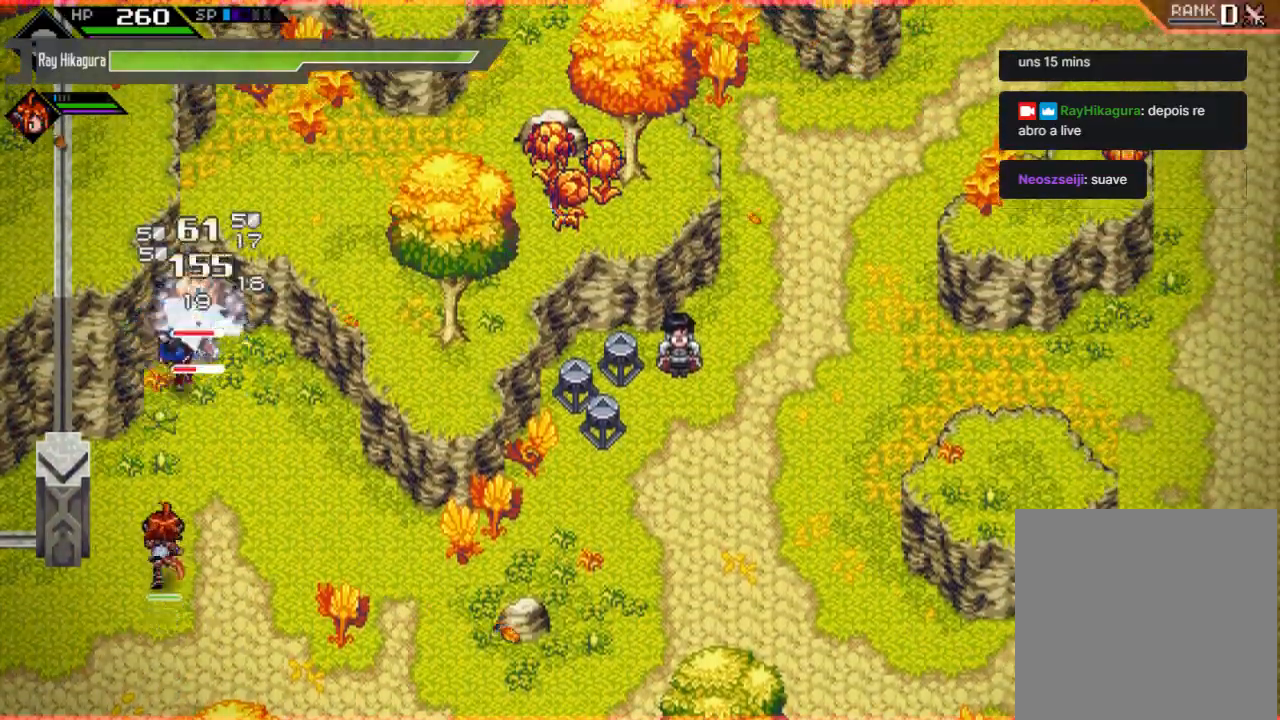
{"buttons": ["R2"], "left_stick": "center", "right_stick": "center", "events": [[67, "X", "down"], [67, "left_stick", "right"], [133, "left_stick", "up-right"], [200, "X", "up"], [267, "R2", "down"], [467, "left_stick", "center"]]}
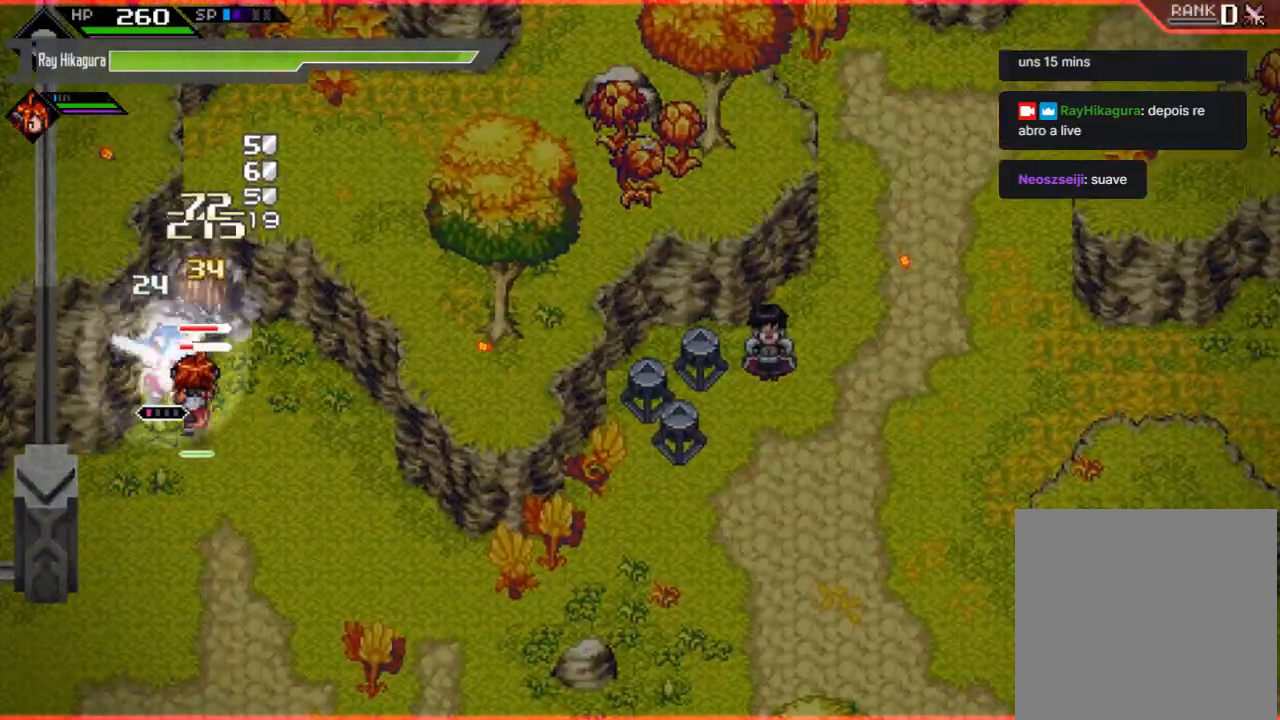
{"buttons": [], "left_stick": "center", "right_stick": "center", "events": [[233, "R2", "up"]]}
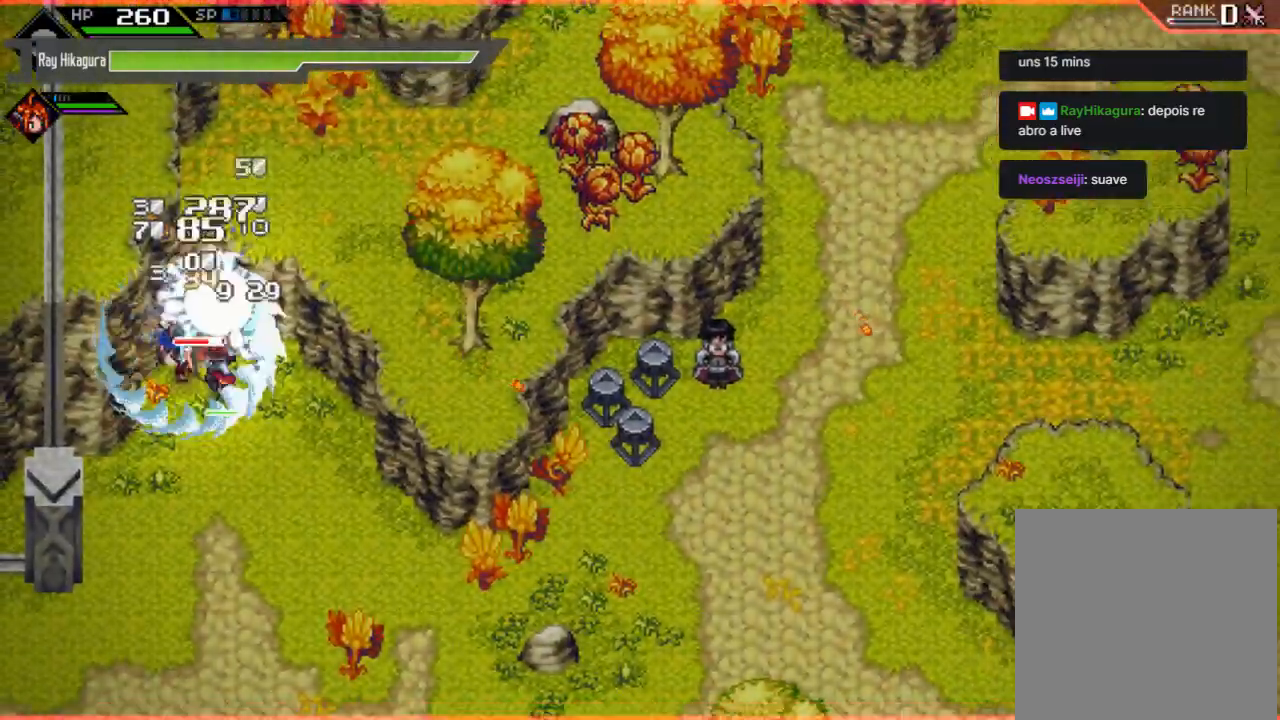
{"buttons": ["X"], "left_stick": "center", "right_stick": "center", "events": [[67, "X", "down"], [200, "X", "up"], [233, "X", "down"], [400, "X", "up"], [467, "X", "down"]]}
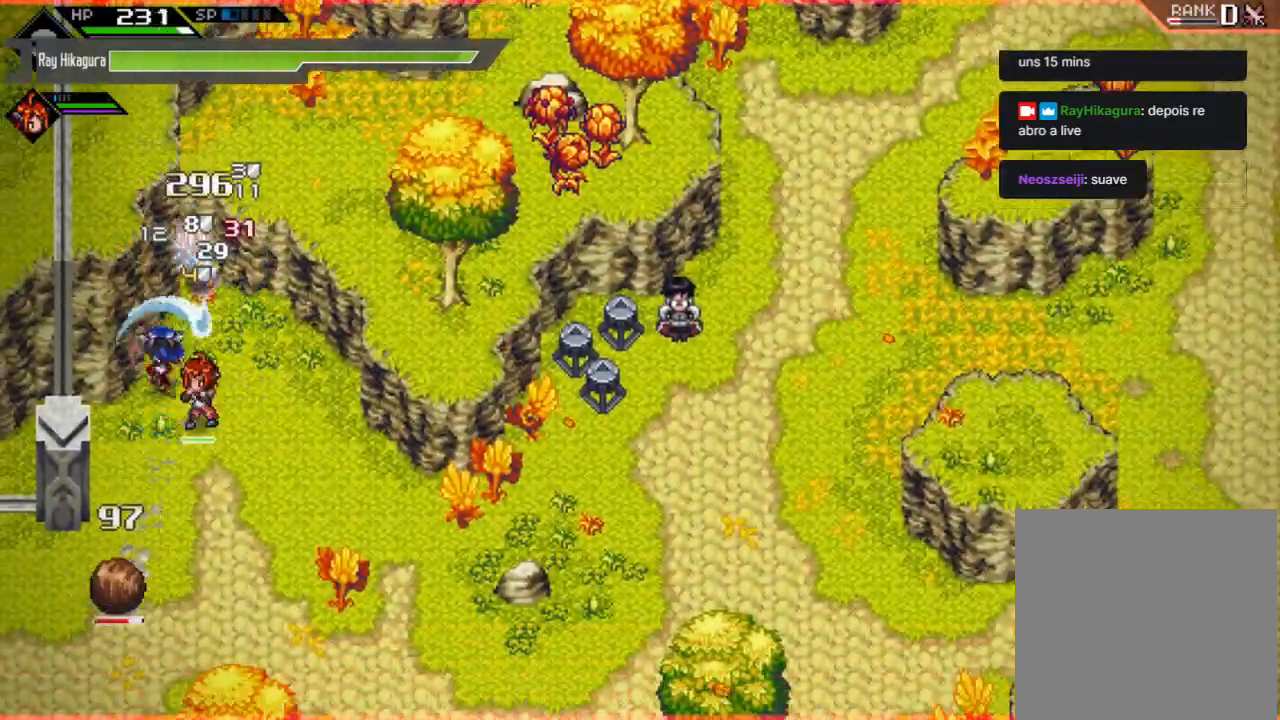
{"buttons": [], "left_stick": "down", "right_stick": "center", "events": [[167, "X", "up"], [167, "left_stick", "down"]]}
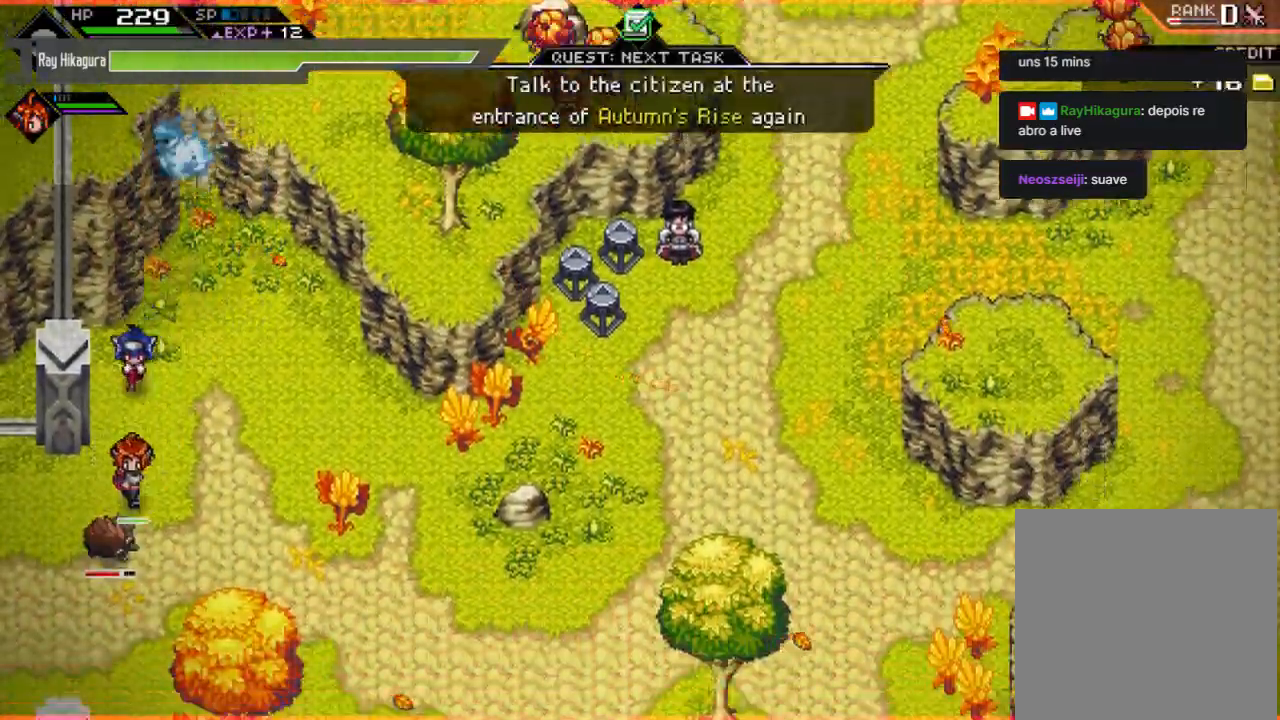
{"buttons": ["X"], "left_stick": "down", "right_stick": "center", "events": [[267, "X", "down"], [400, "X", "up"], [467, "X", "down"]]}
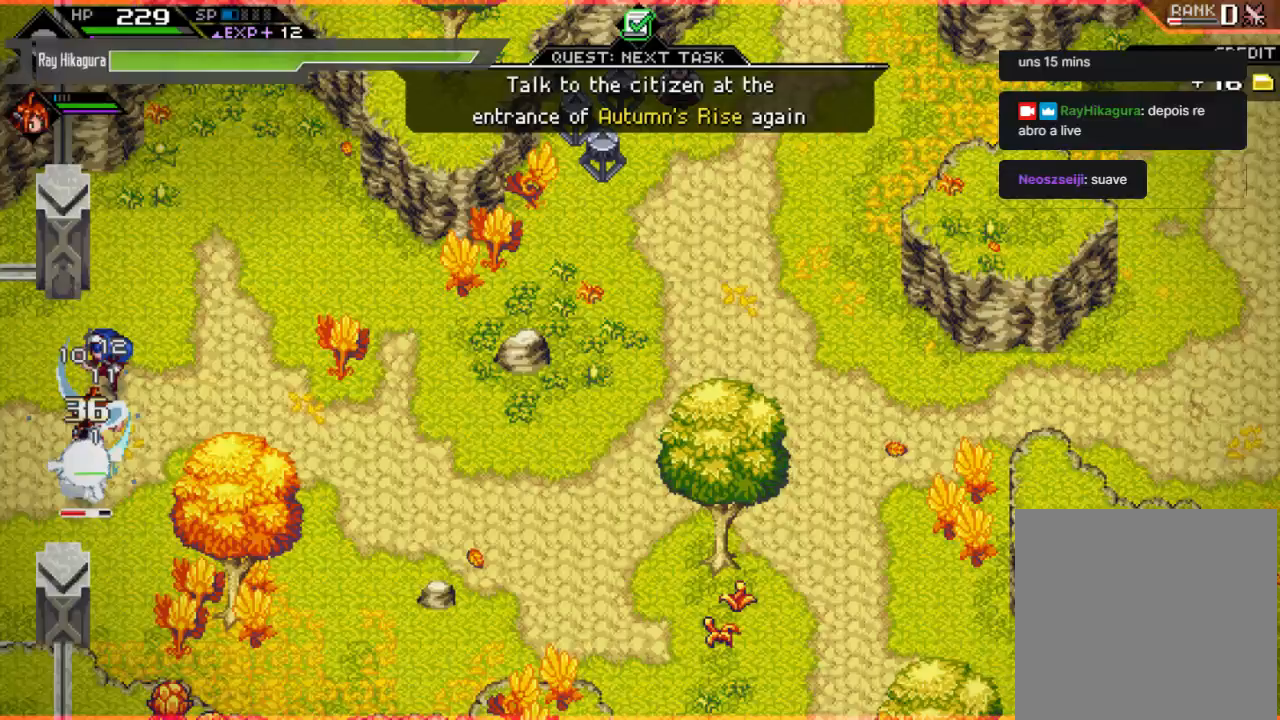
{"buttons": ["X"], "left_stick": "down", "right_stick": "center", "events": [[100, "X", "up"], [233, "X", "down"], [367, "X", "up"], [433, "X", "down"]]}
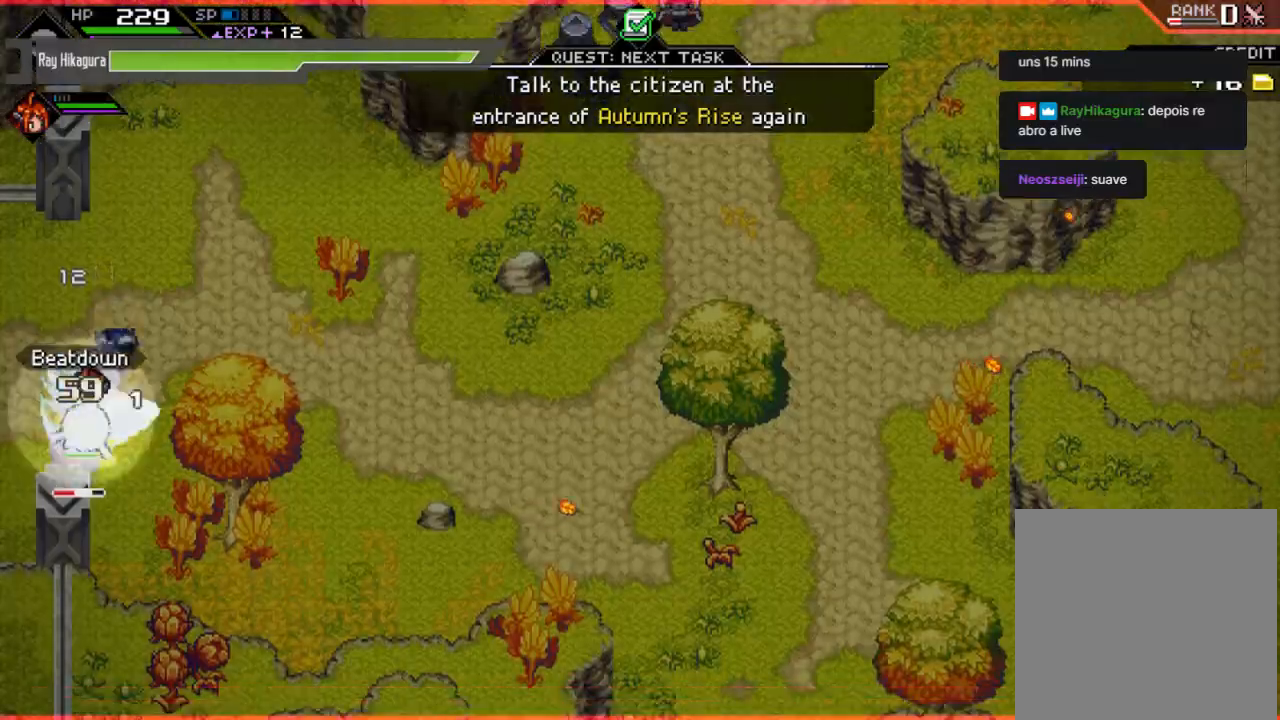
{"buttons": ["X"], "left_stick": "down", "right_stick": "center", "events": [[67, "X", "up"], [167, "X", "down"], [367, "X", "up"], [433, "X", "down"]]}
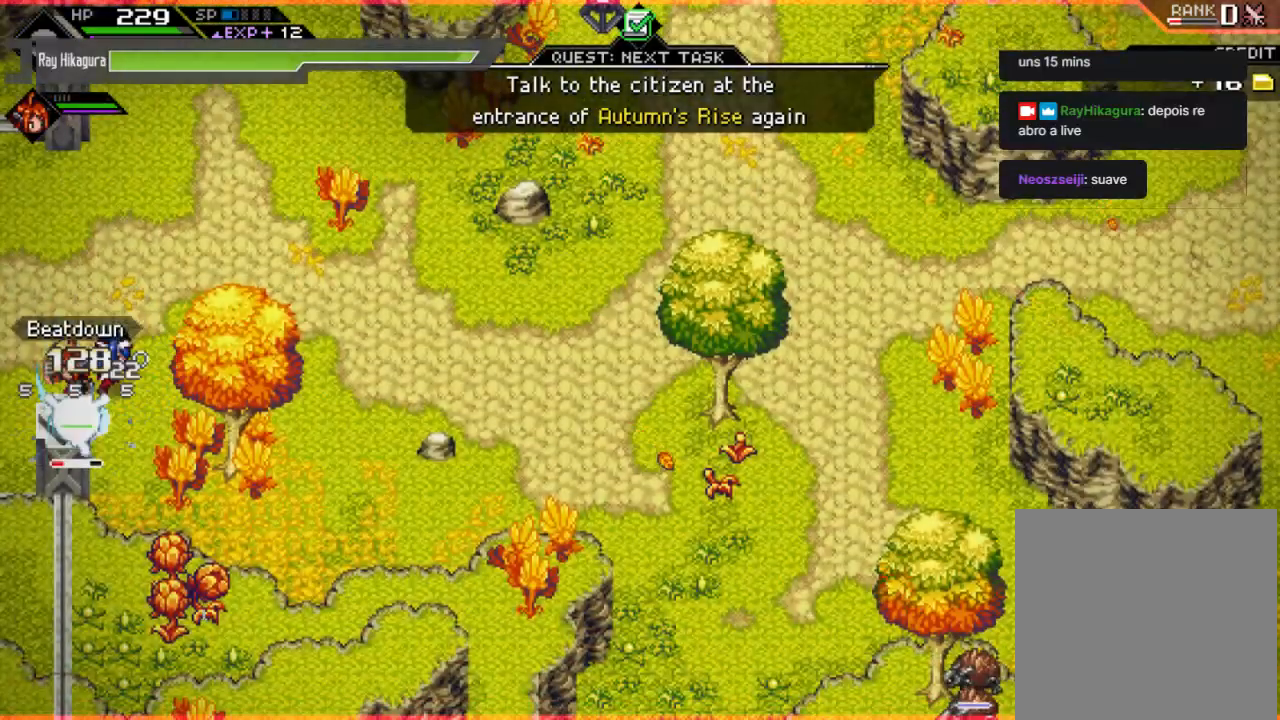
{"buttons": [], "left_stick": "center", "right_stick": "center", "events": [[100, "X", "up"], [200, "X", "down"], [267, "left_stick", "center"], [333, "X", "up"], [400, "X", "down"], [500, "X", "up"]]}
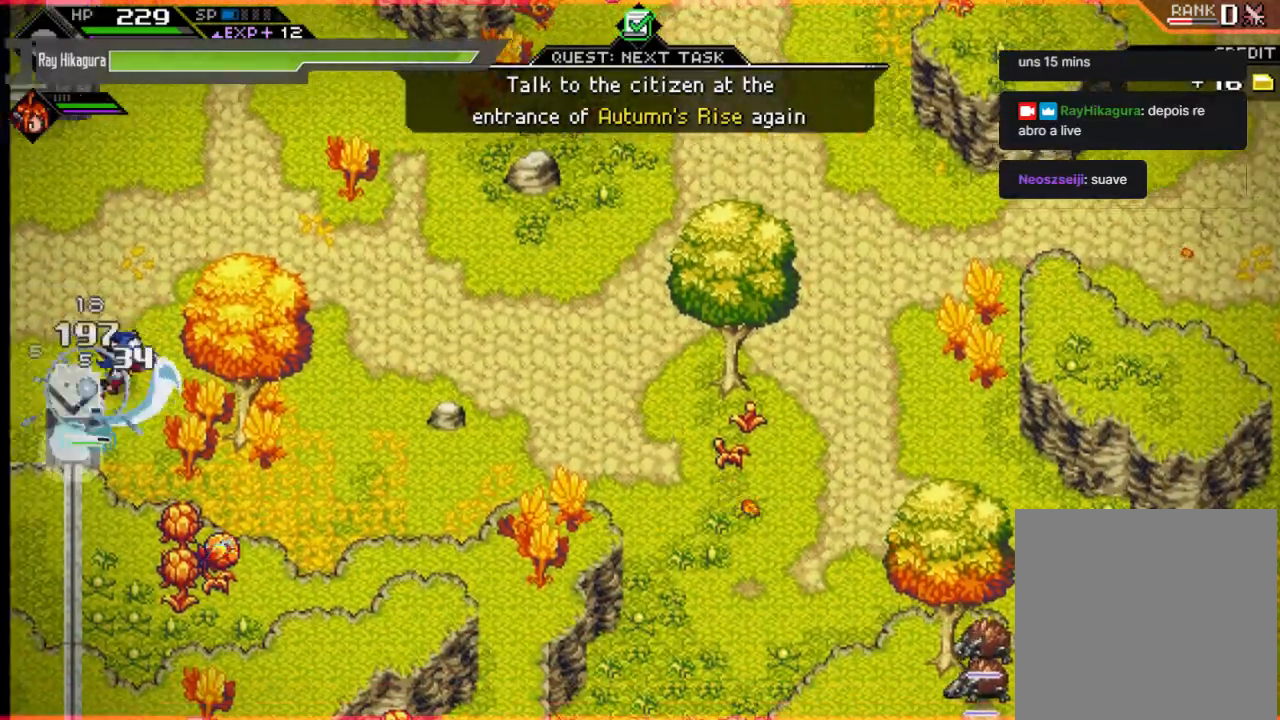
{"buttons": [], "left_stick": "right", "right_stick": "center", "events": [[133, "X", "down"], [233, "X", "up"], [400, "left_stick", "right"]]}
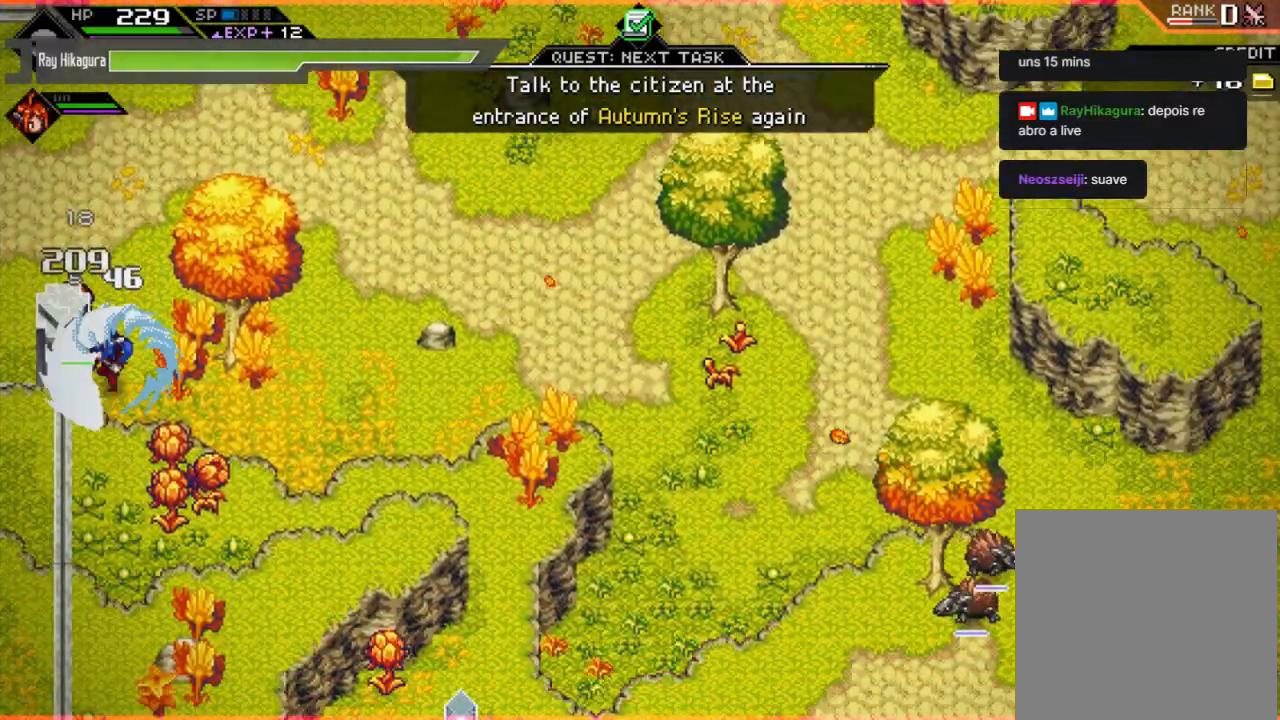
{"buttons": [], "left_stick": "right", "right_stick": "center", "events": []}
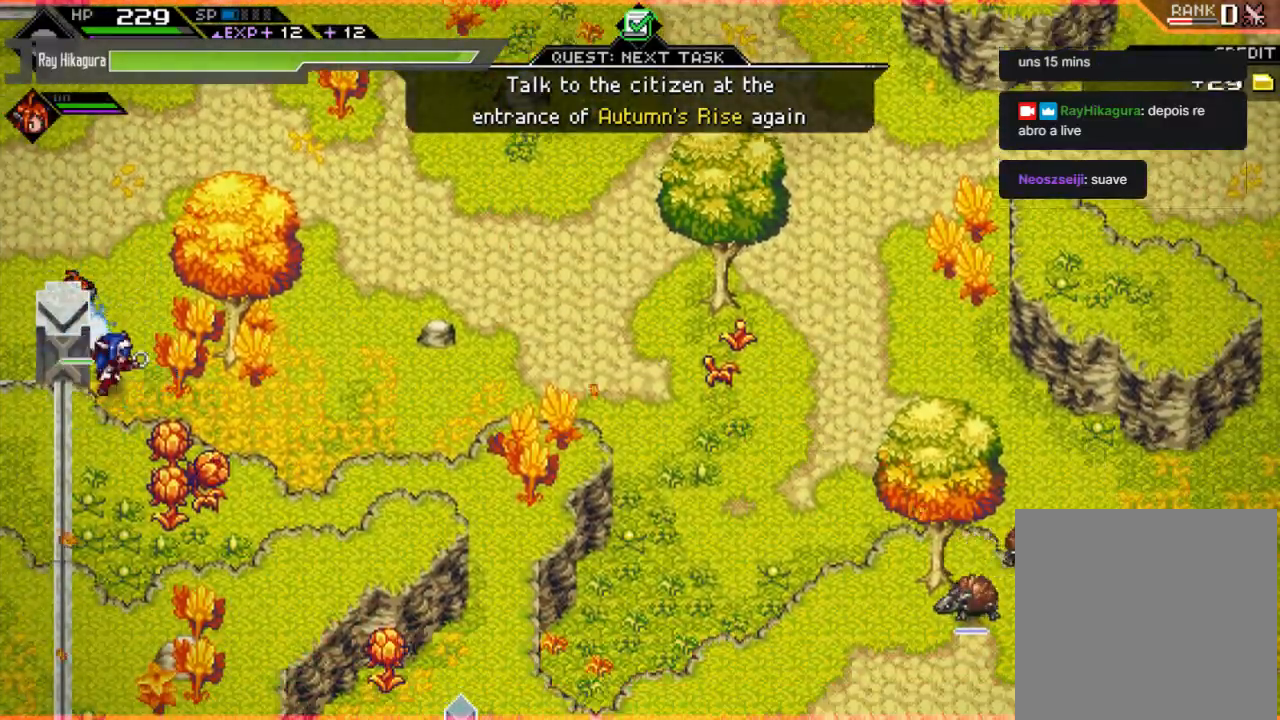
{"buttons": [], "left_stick": "right", "right_stick": "center", "events": []}